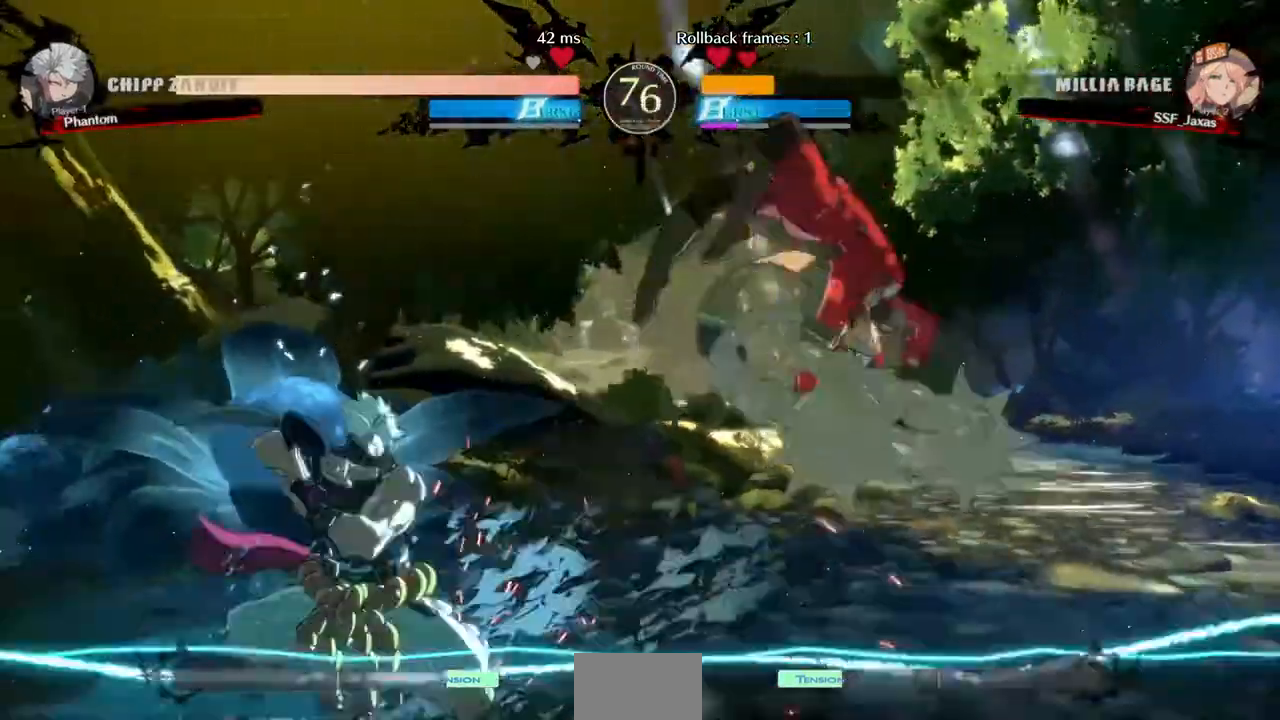
Gameplay with a controller (arcade stick); each line is a JSON object with the inputs held at the frame after it (dt_ms = milliseconds from this image to that frame). "events" lists button and stick changes between this image and that frame as [ms after this image, input, new state], when the widget could be followed in between. Not read: L3 R3 SELECT START.
{"dt_ms": 480, "buttons": [], "events": [[80, "R1", "up"], [120, "DPAD_RIGHT", "down"], [240, "DPAD_RIGHT", "up"], [320, "DPAD_RIGHT", "down"], [480, "DPAD_RIGHT", "up"]]}
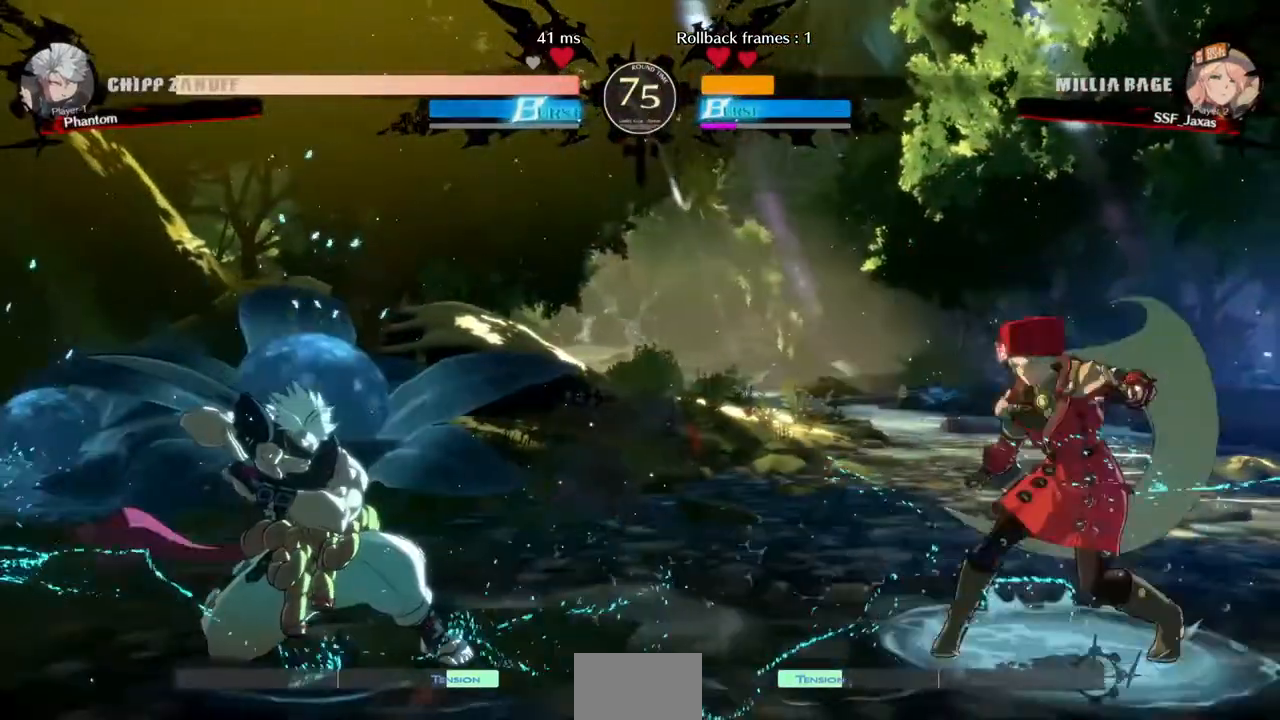
{"dt_ms": 520, "buttons": ["L1", "DPAD_RIGHT"], "events": [[280, "DPAD_UP", "down"], [320, "DPAD_RIGHT", "down"], [440, "DPAD_UP", "up"], [440, "L1", "down"]]}
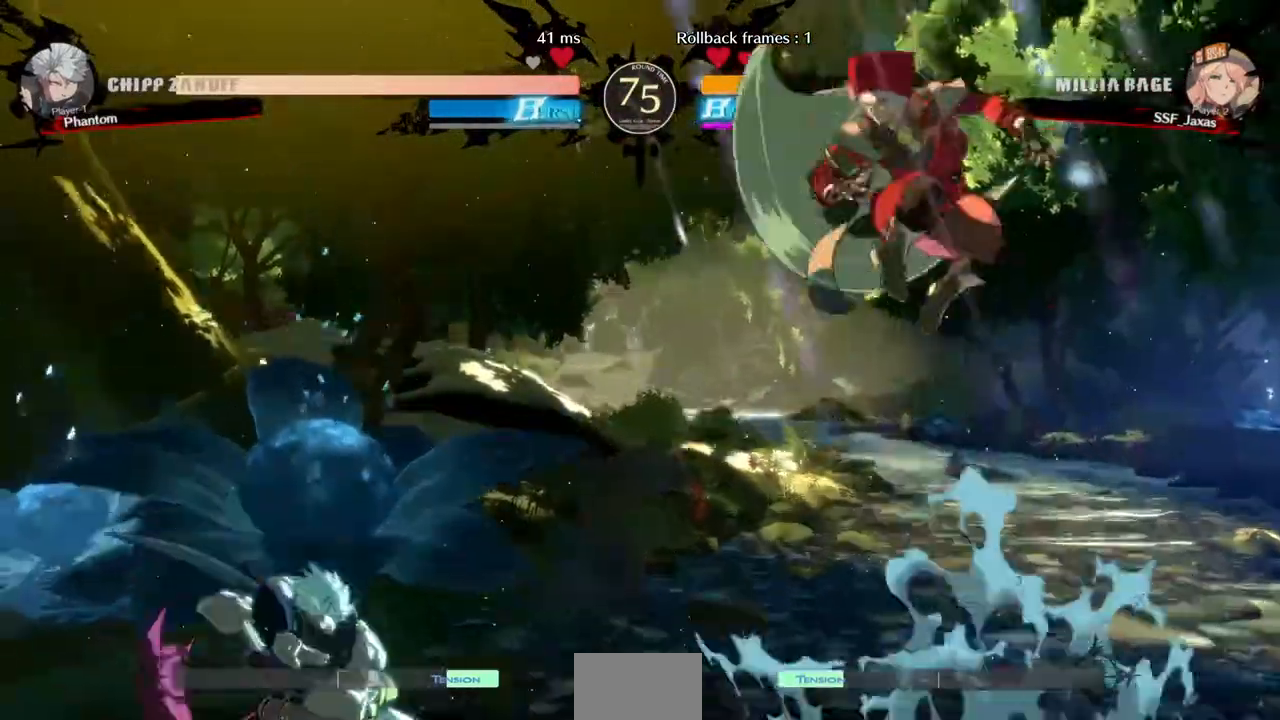
{"dt_ms": 480, "buttons": ["DPAD_RIGHT"], "events": [[40, "L1", "up"]]}
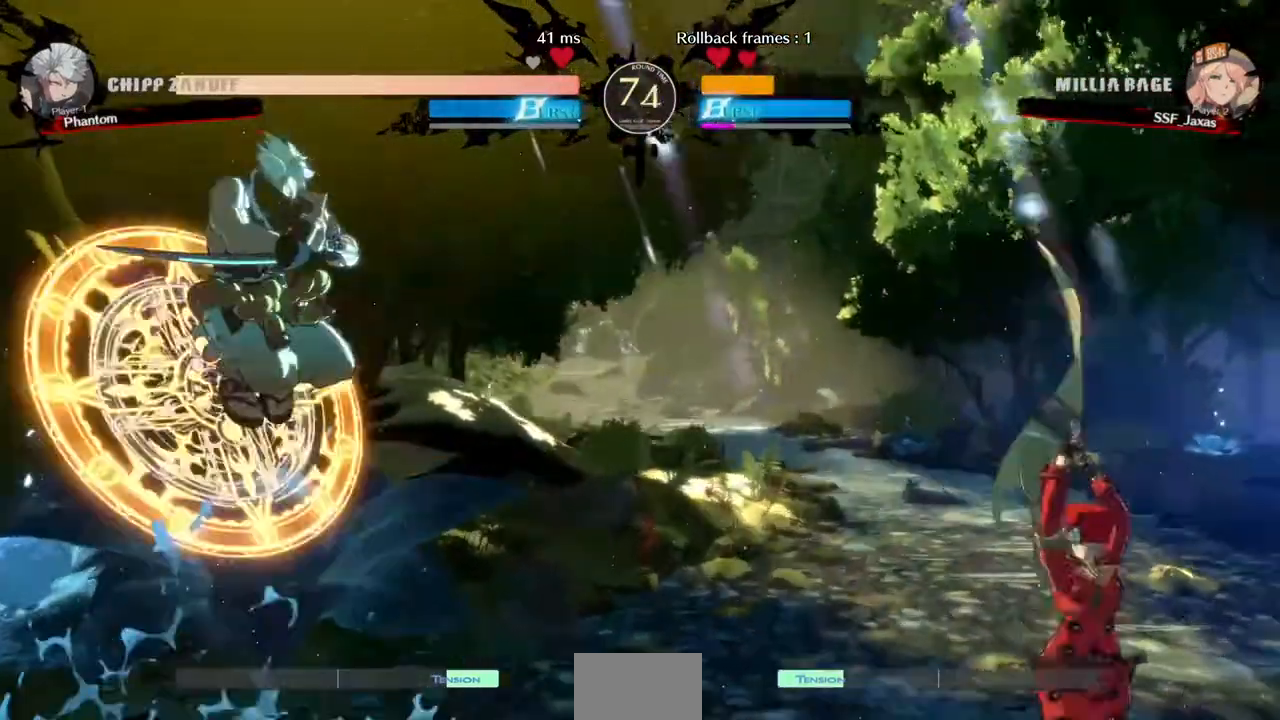
{"dt_ms": 1000, "buttons": []}
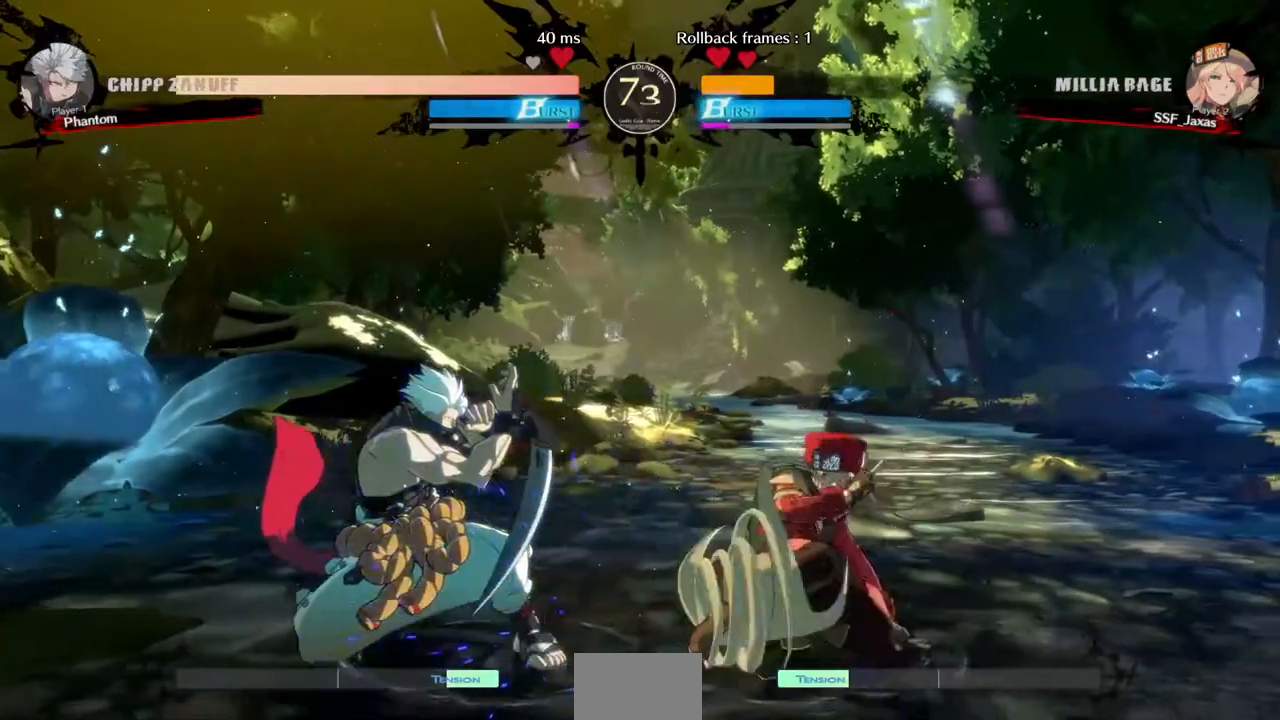
{"dt_ms": 520, "buttons": [], "events": []}
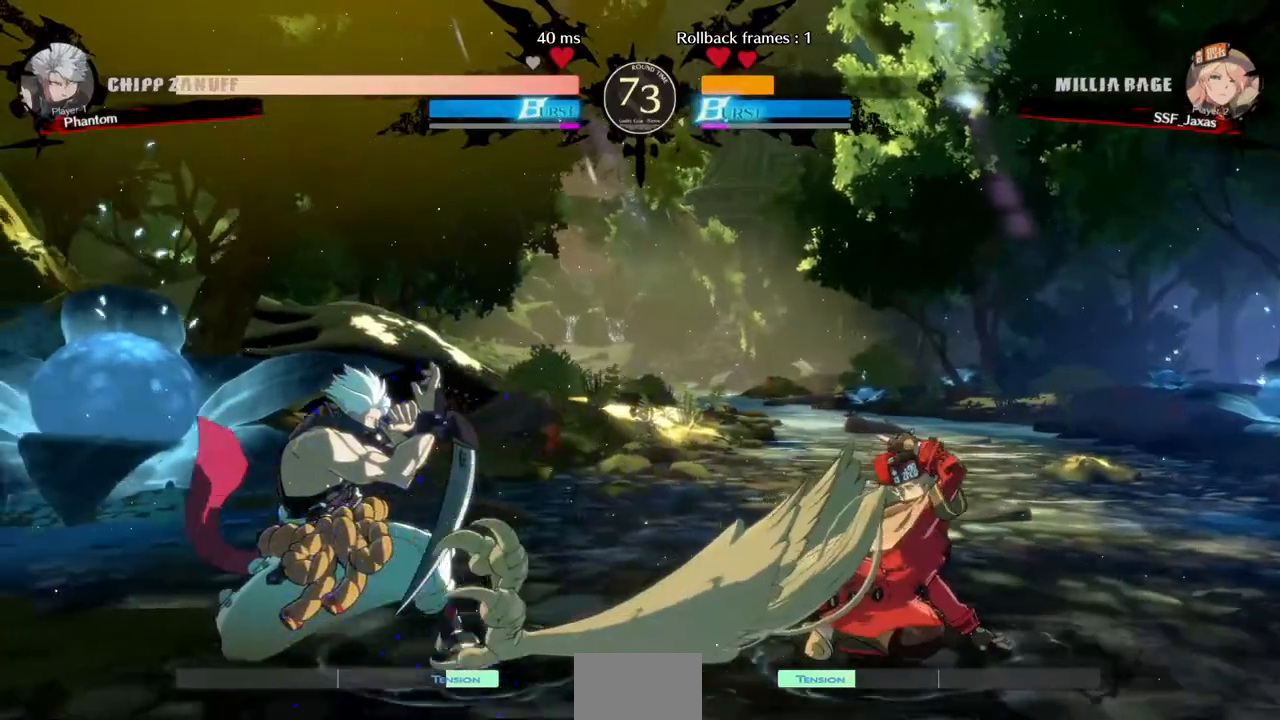
{"dt_ms": 480, "buttons": [], "events": [[240, "DPAD_RIGHT", "down"], [400, "DPAD_RIGHT", "up"]]}
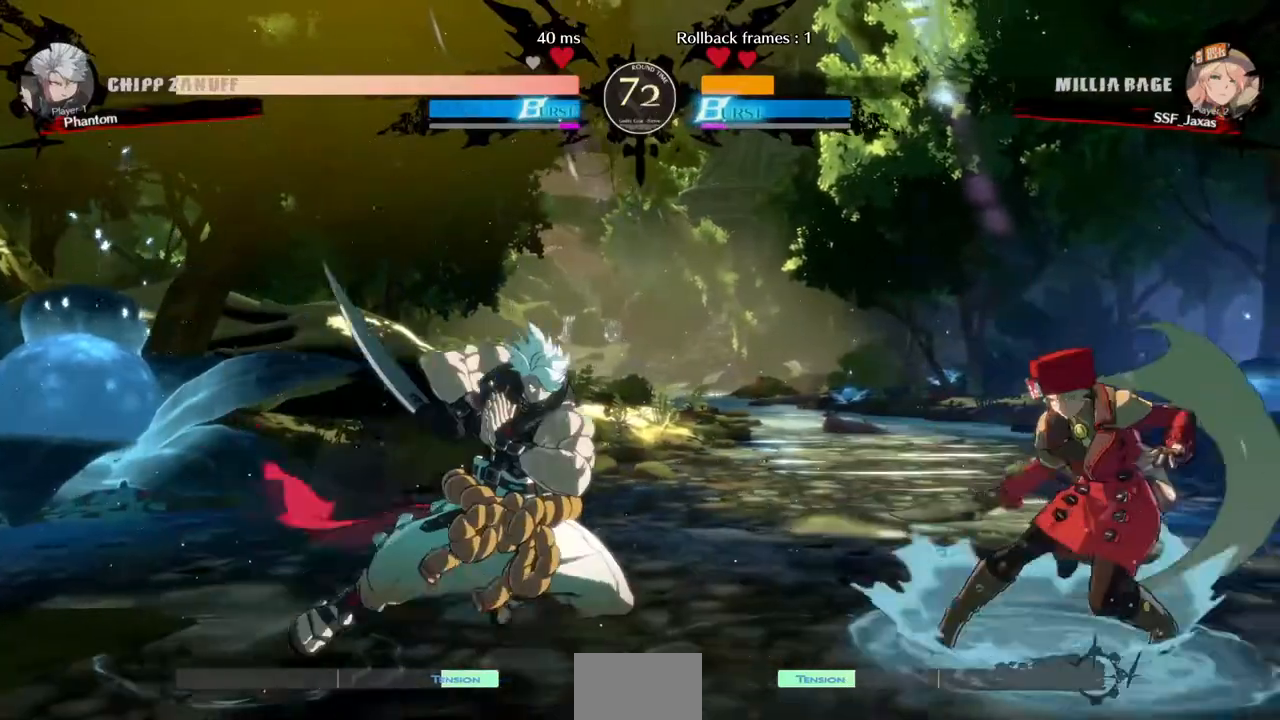
{"dt_ms": 520, "buttons": ["SQUARE"], "events": [[80, "DPAD_LEFT", "down"], [240, "DPAD_LEFT", "up"], [240, "SQUARE", "down"], [400, "SQUARE", "up"], [520, "SQUARE", "down"]]}
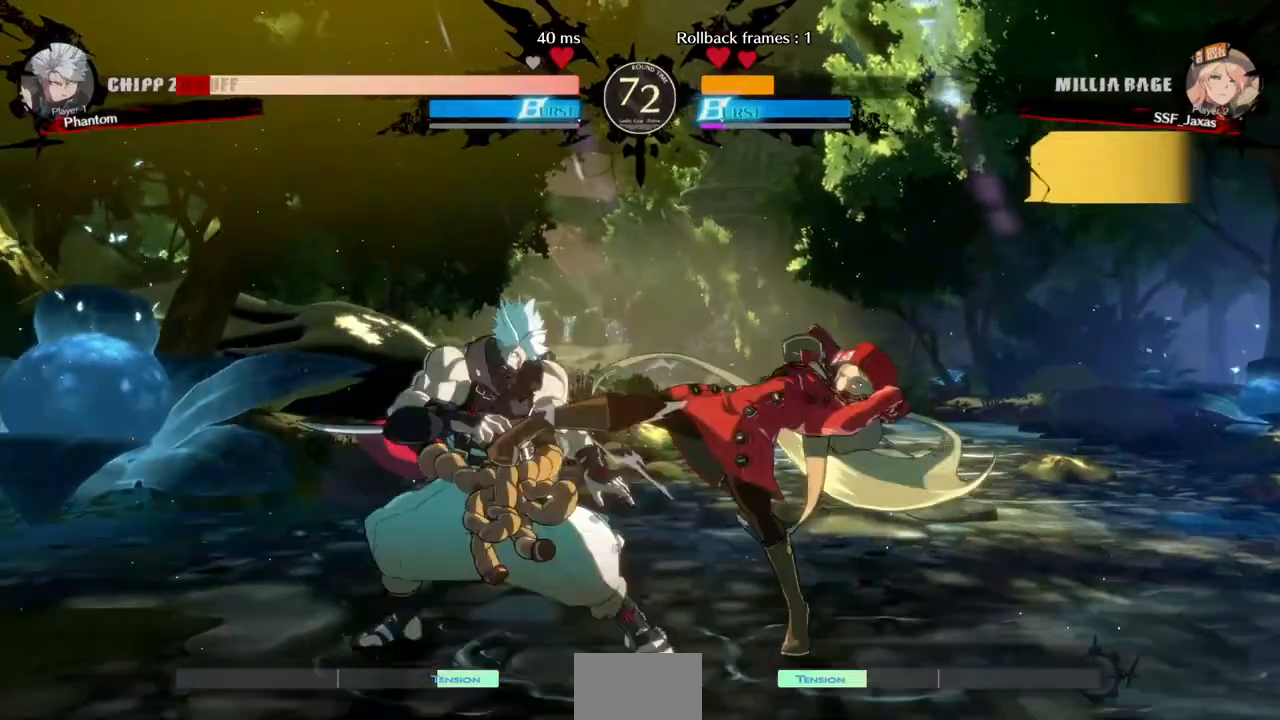
{"dt_ms": 480, "buttons": [], "events": [[120, "DPAD_LEFT", "down"], [120, "SQUARE", "up"], [280, "R1", "down"], [440, "DPAD_LEFT", "up"], [440, "R1", "up"]]}
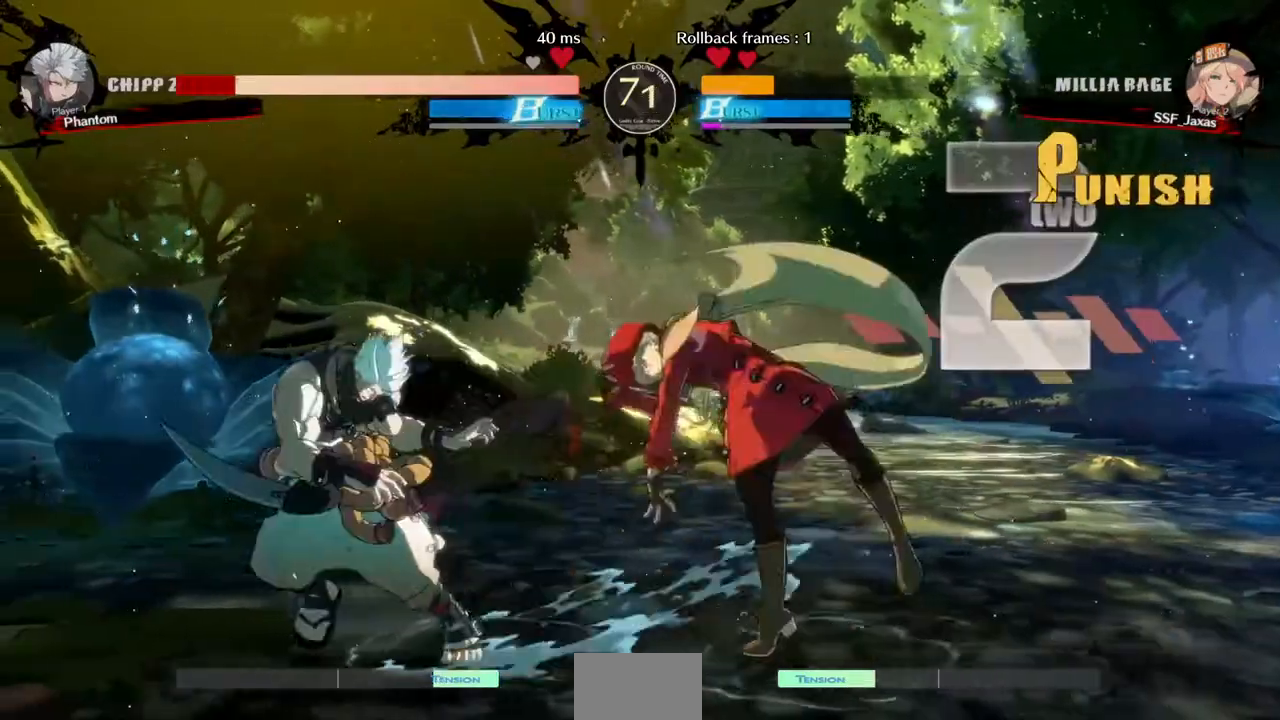
{"dt_ms": 520, "buttons": [], "events": []}
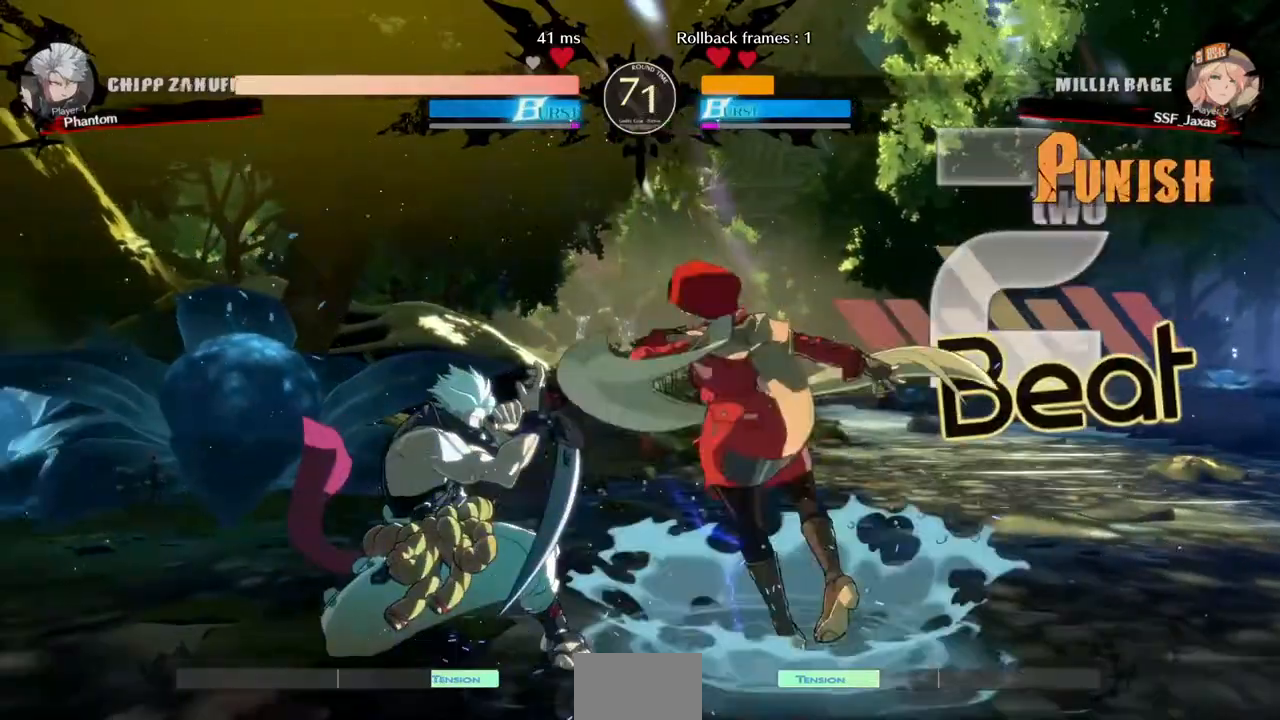
{"dt_ms": 480, "buttons": ["TRIANGLE", "DPAD_LEFT"], "events": [[400, "DPAD_DOWN", "down"], [440, "DPAD_LEFT", "down"], [480, "DPAD_DOWN", "up"], [480, "TRIANGLE", "down"]]}
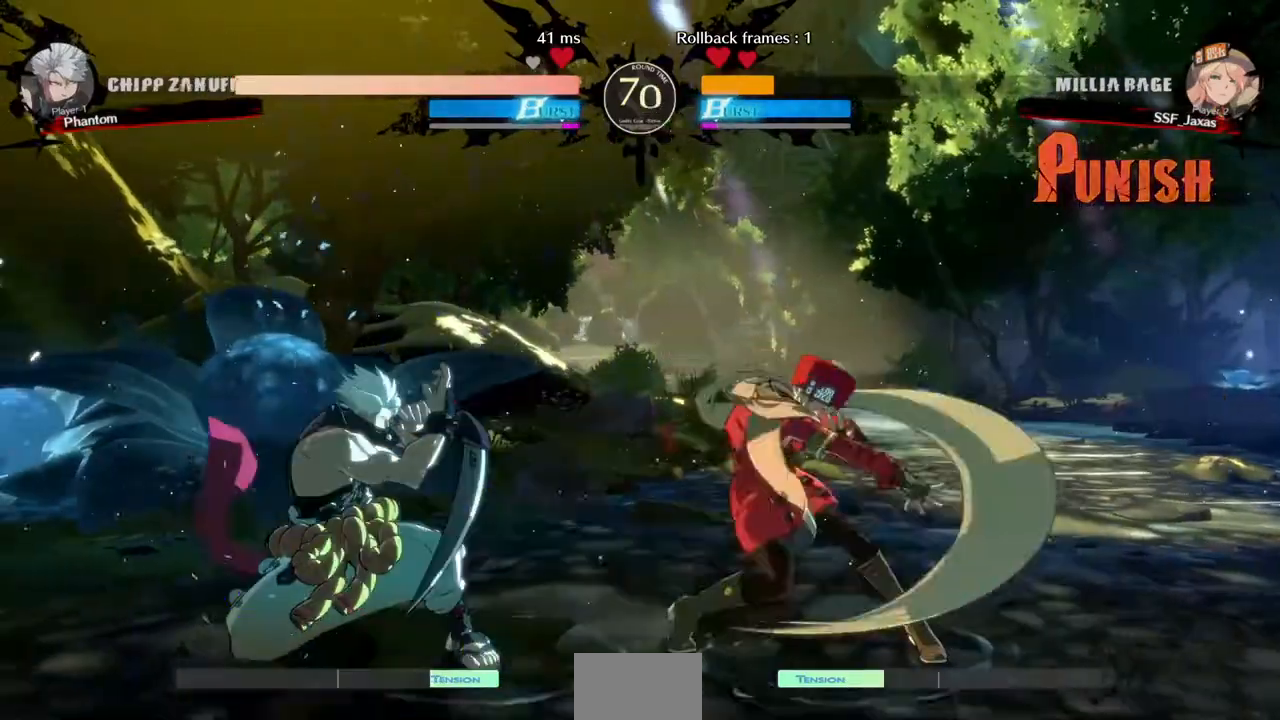
{"dt_ms": 520, "buttons": ["DPAD_RIGHT"], "events": [[80, "DPAD_LEFT", "up"], [80, "DPAD_RIGHT", "down"], [240, "TRIANGLE", "up"]]}
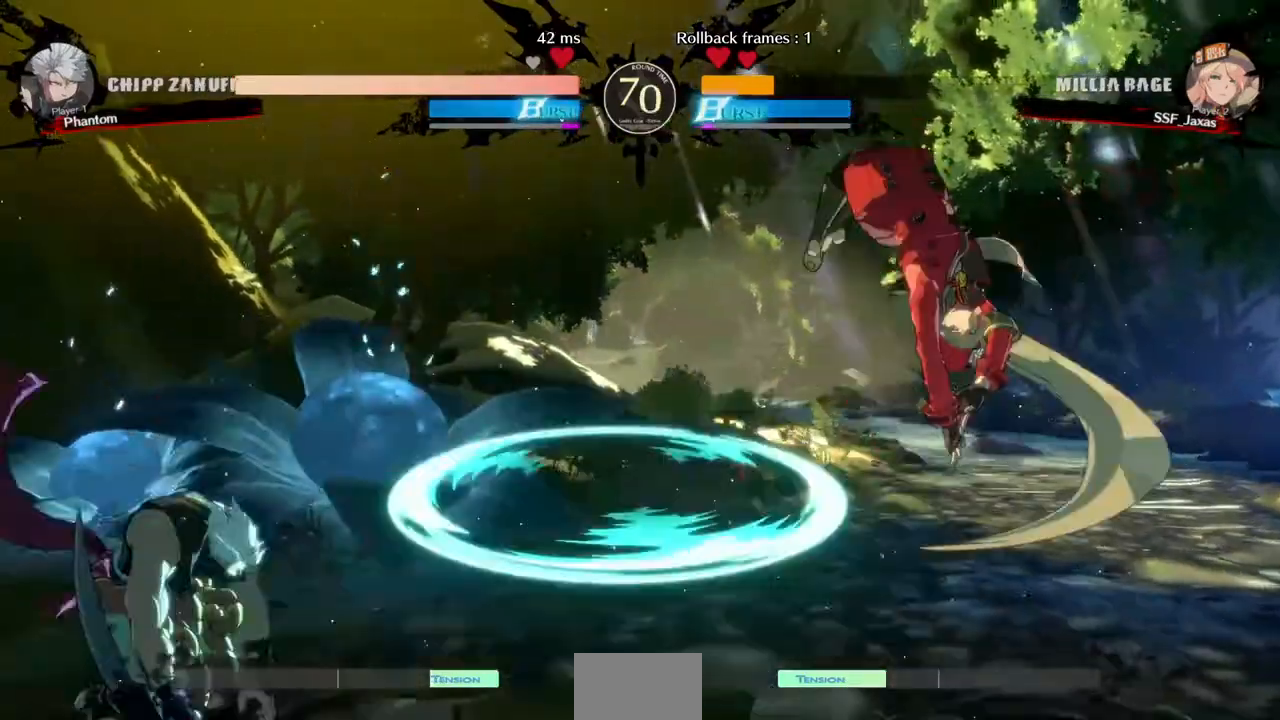
{"dt_ms": 480, "buttons": ["DPAD_RIGHT"], "events": [[200, "DPAD_RIGHT", "up"], [400, "DPAD_RIGHT", "down"]]}
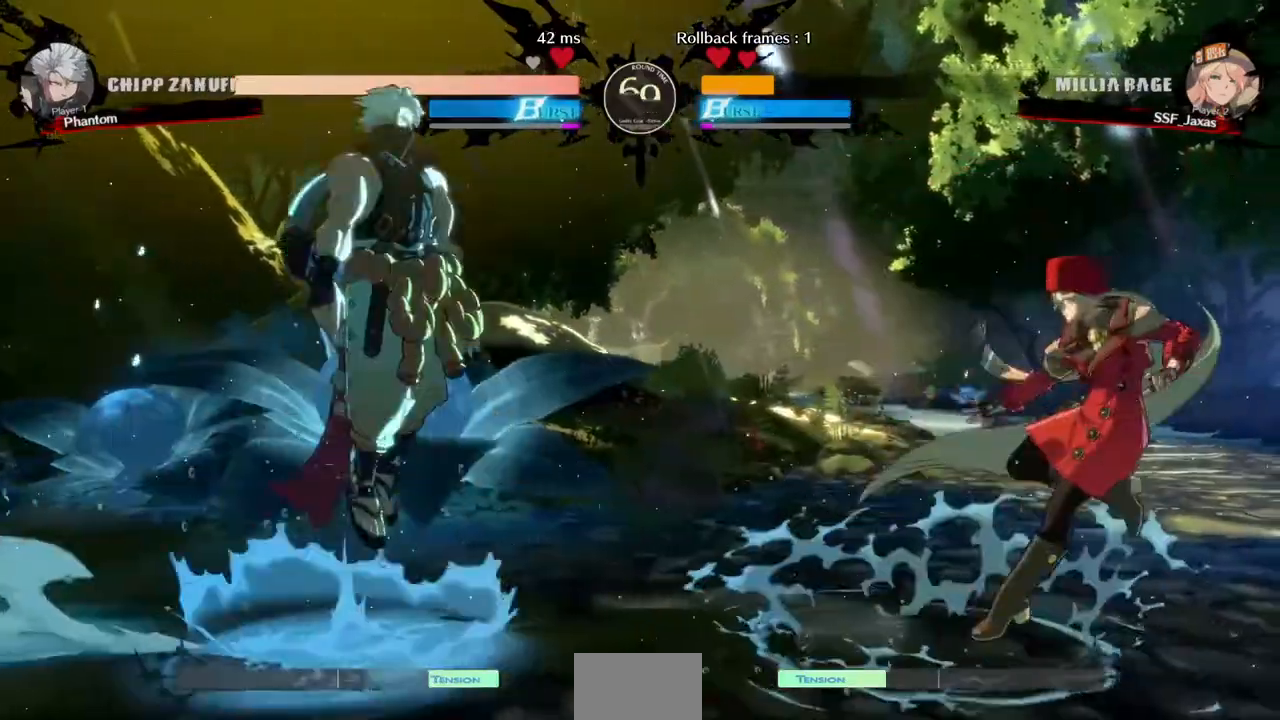
{"dt_ms": 520, "buttons": ["DPAD_RIGHT"], "events": []}
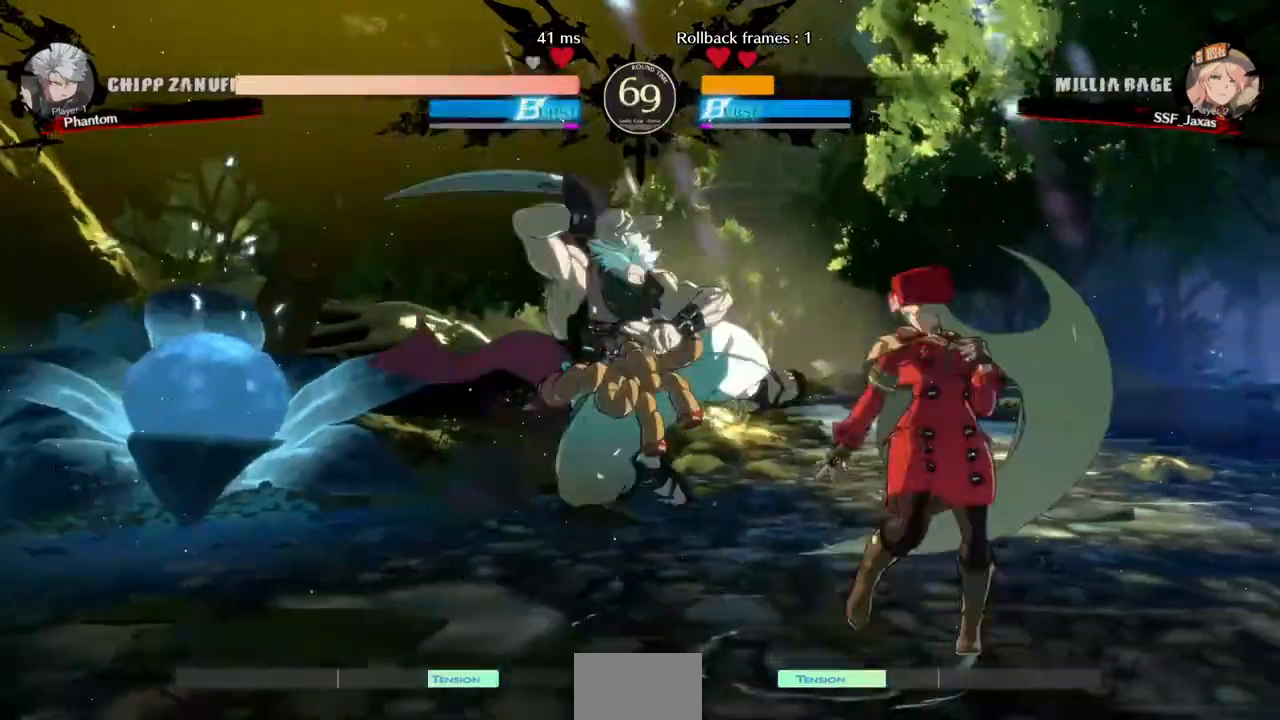
{"dt_ms": 480, "buttons": []}
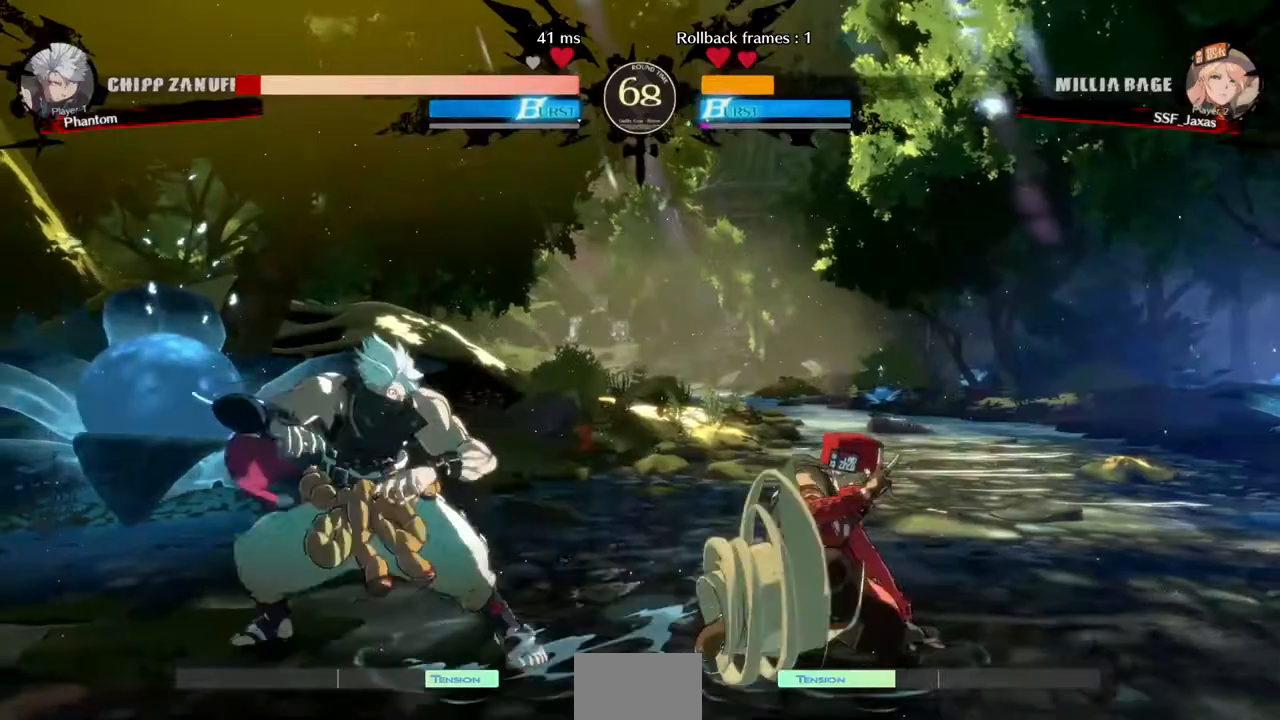
{"dt_ms": 520, "buttons": [], "events": [[80, "DPAD_DOWN", "down"], [120, "DPAD_LEFT", "down"], [200, "DPAD_DOWN", "up"], [200, "R1", "down"], [280, "DPAD_LEFT", "up"], [400, "R1", "up"]]}
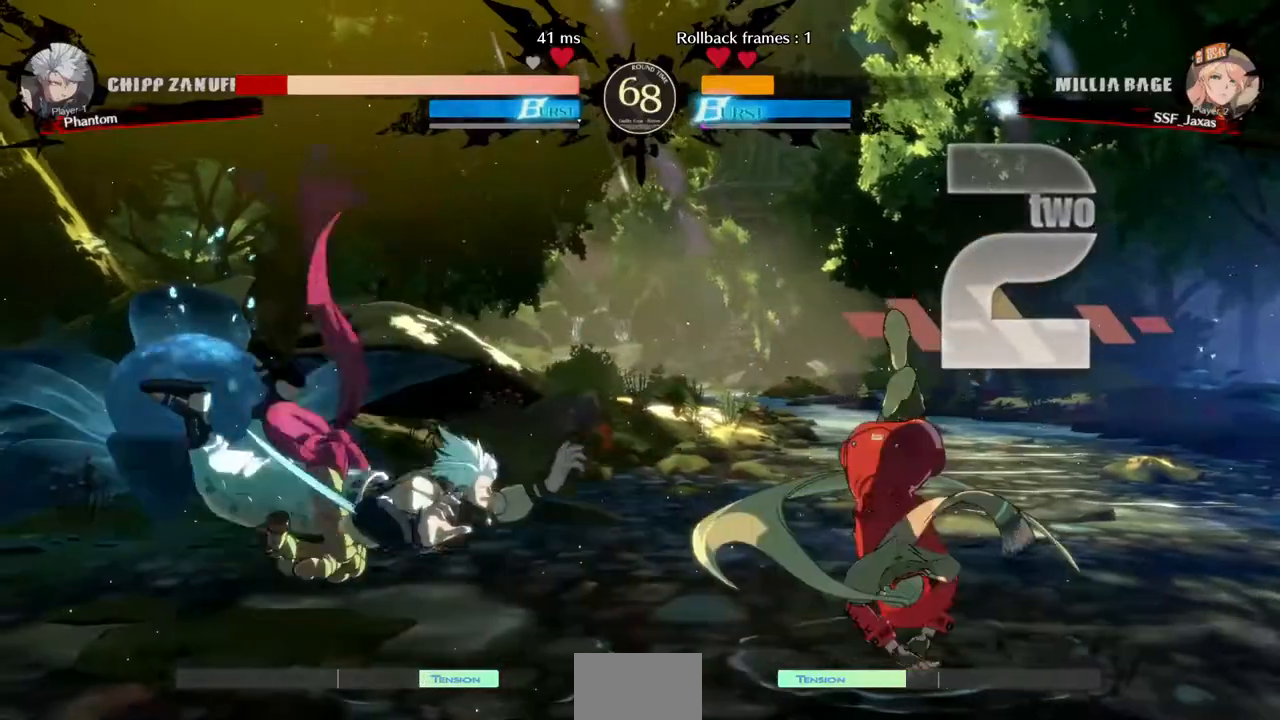
{"dt_ms": 480, "buttons": [], "events": []}
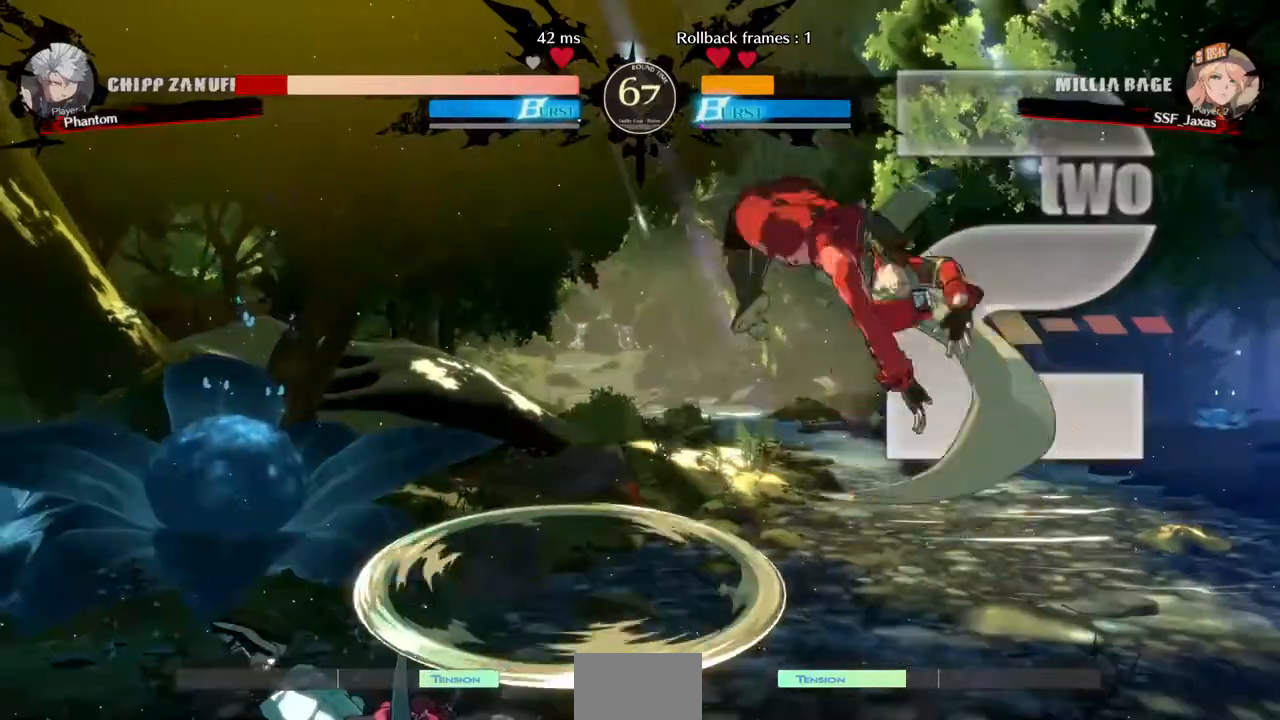
{"dt_ms": 520, "buttons": ["DPAD_LEFT"], "events": [[240, "L1", "down"], [280, "DPAD_DOWN", "down"], [280, "L1", "up"], [360, "DPAD_LEFT", "down"], [440, "DPAD_DOWN", "up"], [440, "R1", "down"], [520, "R1", "up"]]}
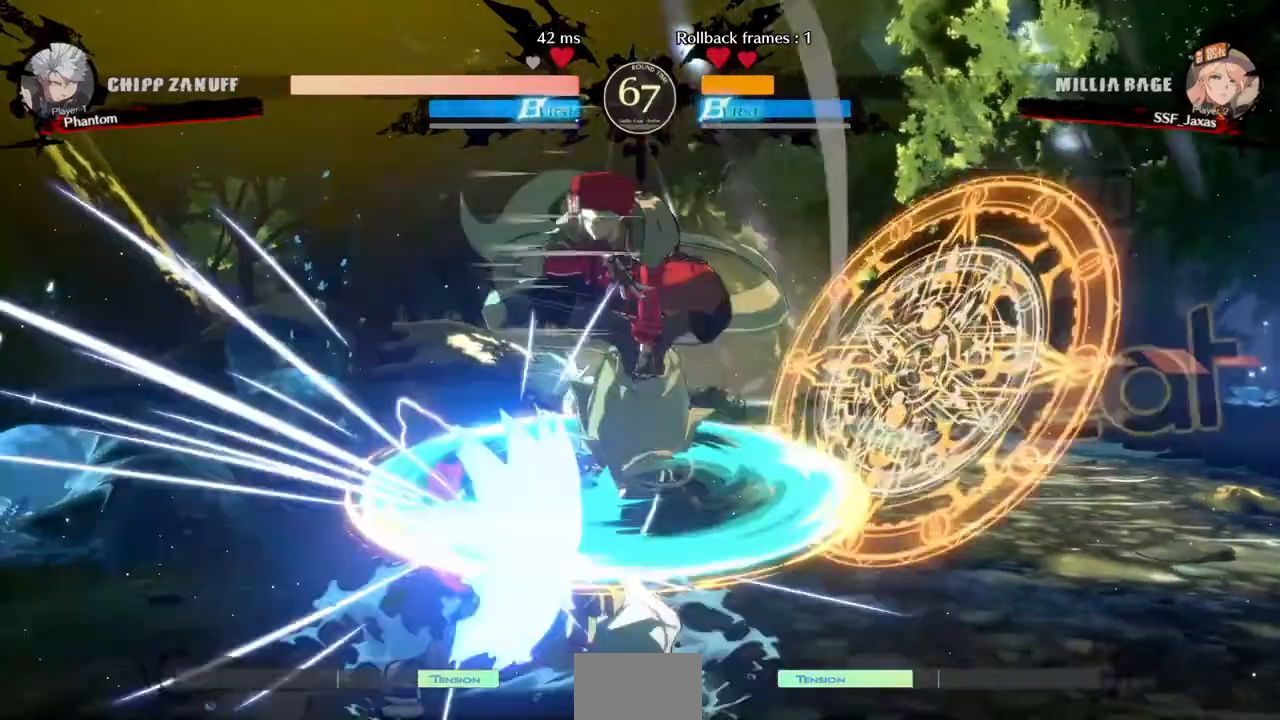
{"dt_ms": 480, "buttons": ["DPAD_RIGHT"]}
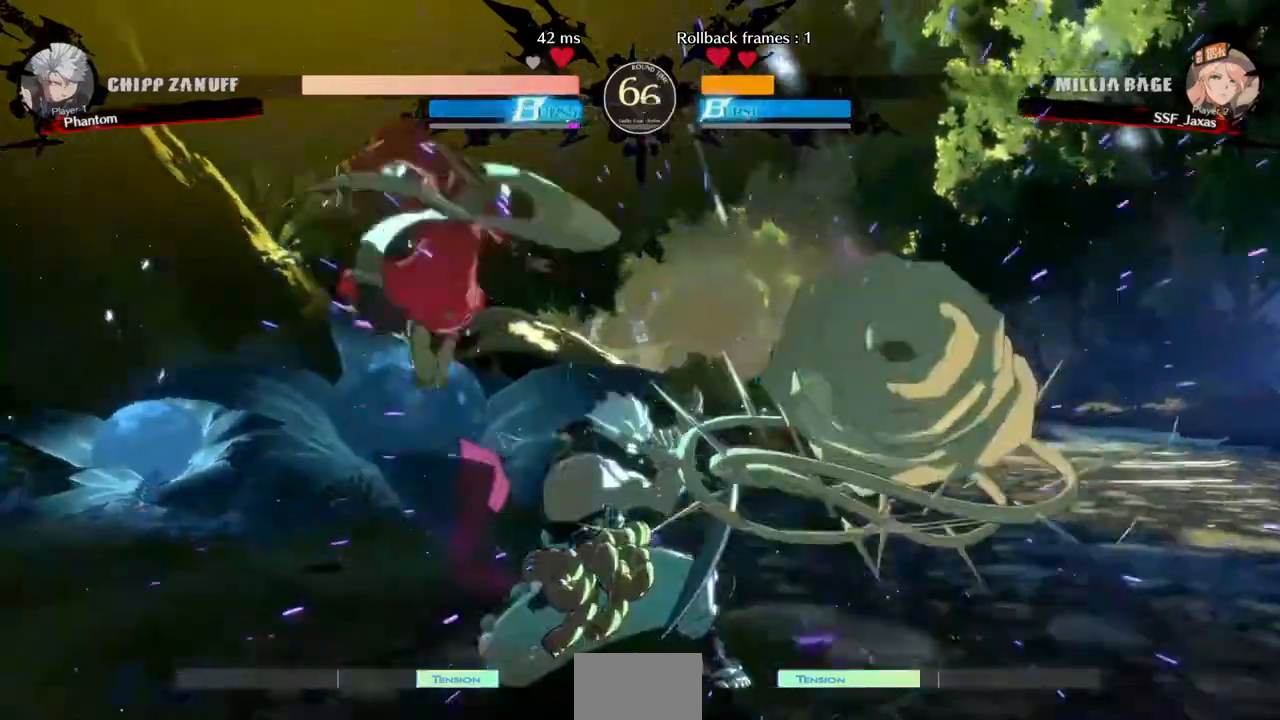
{"dt_ms": 520, "buttons": [], "events": [[240, "DPAD_RIGHT", "up"], [240, "TRIANGLE", "down"], [280, "TRIANGLE", "up"]]}
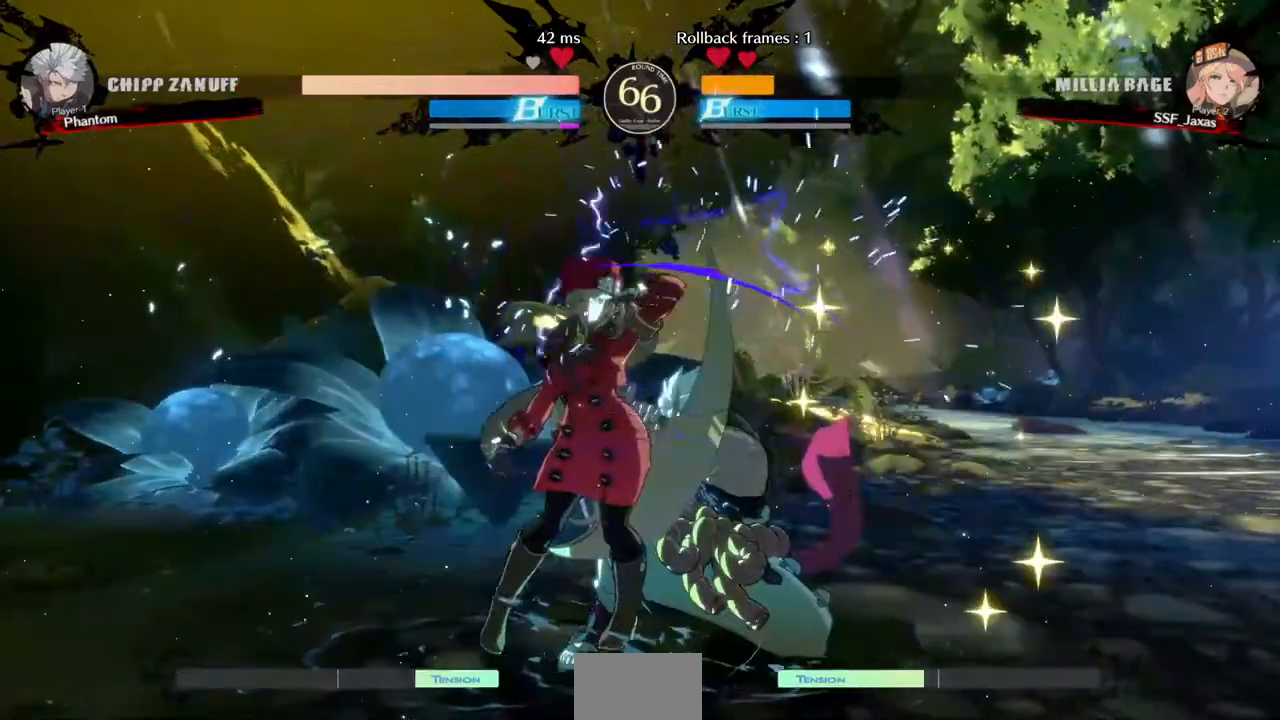
{"dt_ms": 480, "buttons": ["TRIANGLE", "DPAD_DOWN"], "events": [[400, "DPAD_DOWN", "down"], [480, "TRIANGLE", "down"]]}
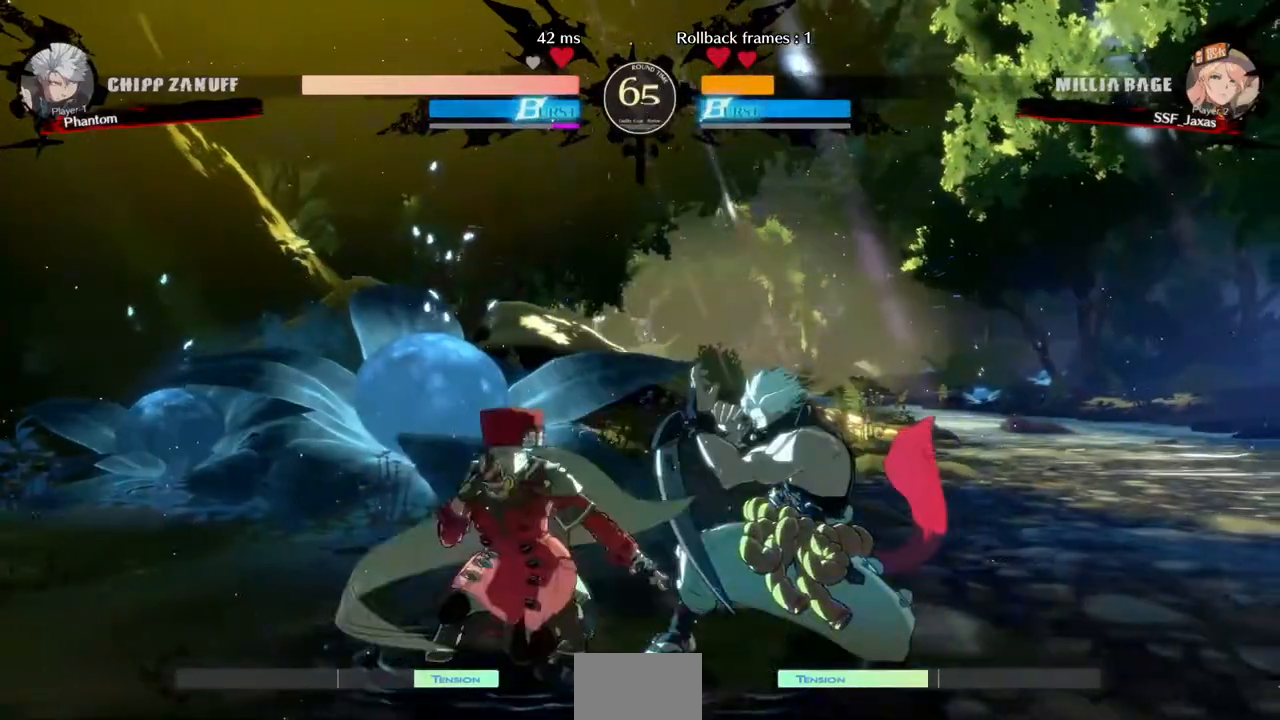
{"dt_ms": 520, "buttons": [], "events": [[80, "DPAD_DOWN", "up"], [120, "TRIANGLE", "up"]]}
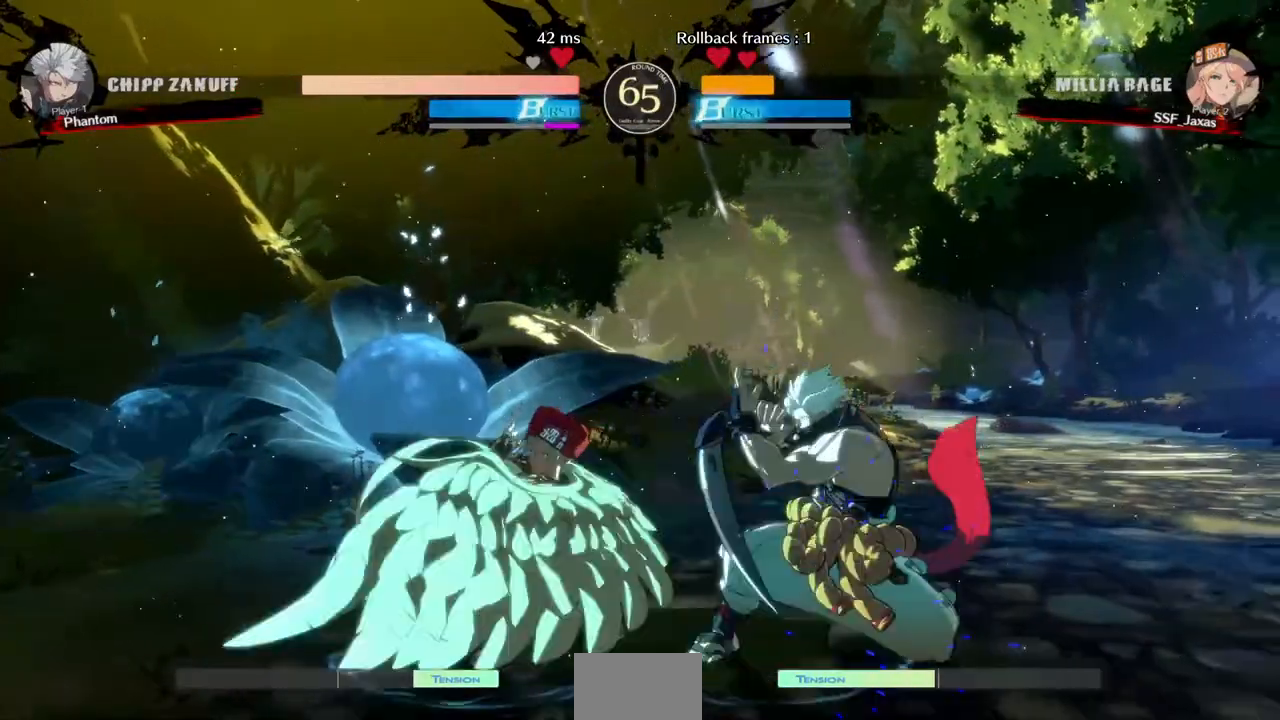
{"dt_ms": 480, "buttons": ["DPAD_RIGHT"], "events": [[200, "DPAD_LEFT", "down"], [400, "DPAD_LEFT", "up"], [480, "DPAD_RIGHT", "down"]]}
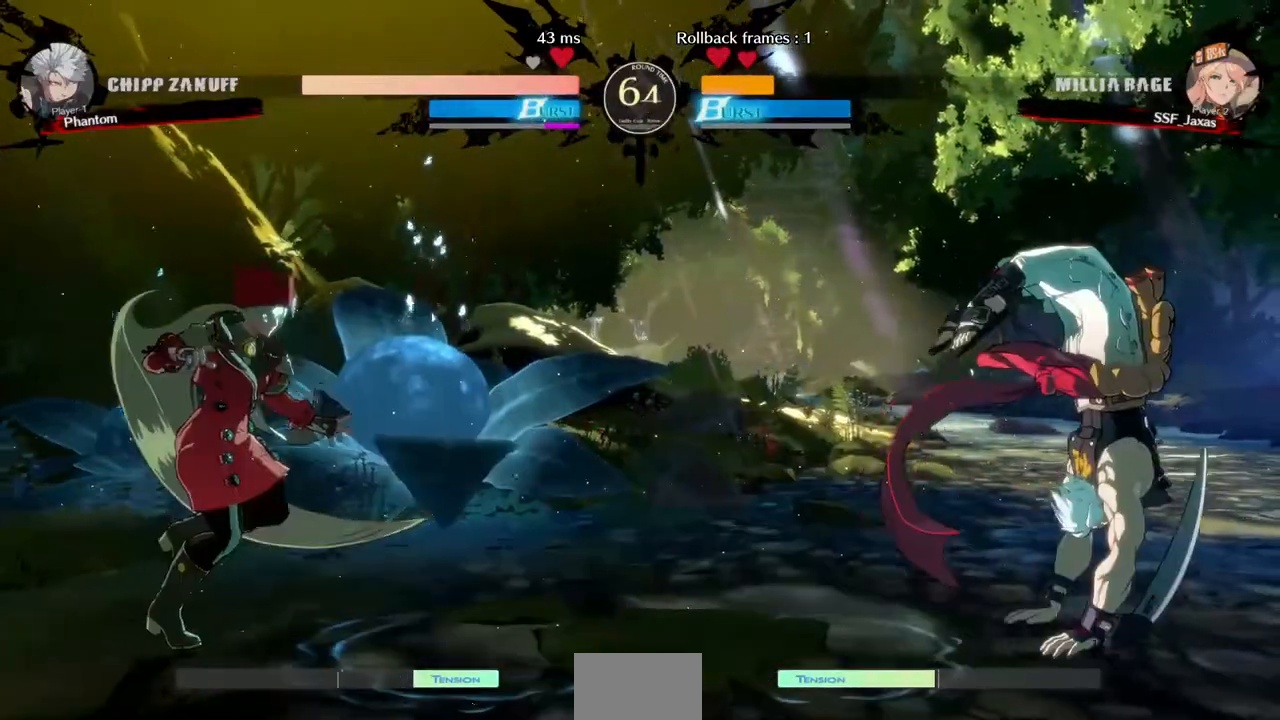
{"dt_ms": 520, "buttons": ["SQUARE", "DPAD_DOWN"], "events": [[440, "DPAD_DOWN", "down"], [480, "DPAD_RIGHT", "up"], [480, "SQUARE", "down"]]}
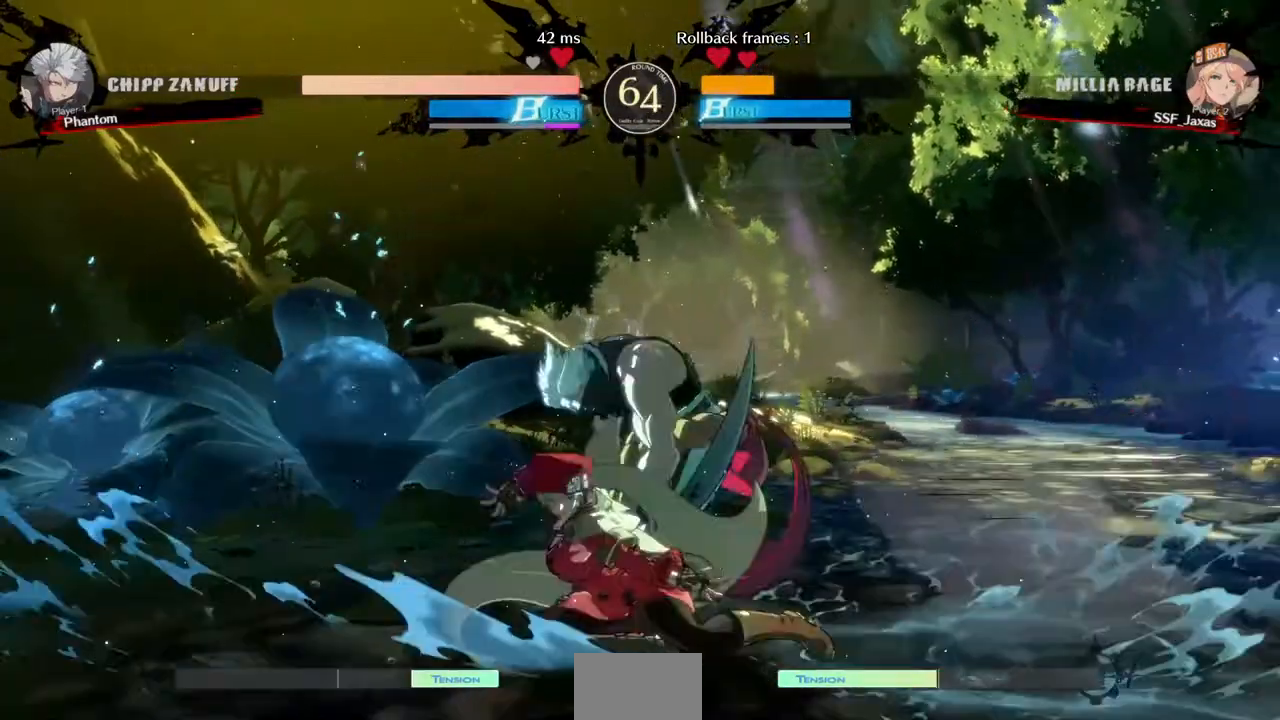
{"dt_ms": 480, "buttons": ["DPAD_DOWN", "DPAD_LEFT"], "events": [[80, "SQUARE", "up"], [120, "R2", "down"], [280, "DPAD_DOWN", "up"], [280, "R2", "up"], [480, "DPAD_DOWN", "down"], [480, "DPAD_LEFT", "down"]]}
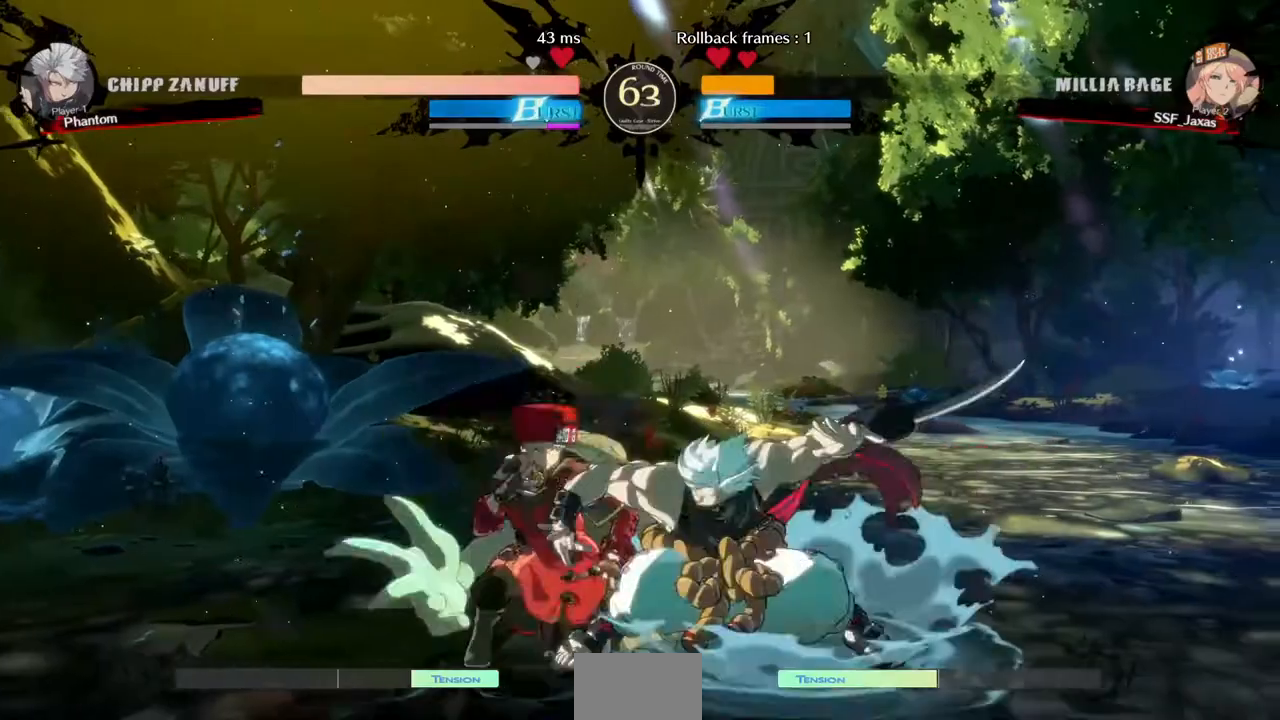
{"dt_ms": 520, "buttons": ["DPAD_DOWN", "DPAD_LEFT"], "events": []}
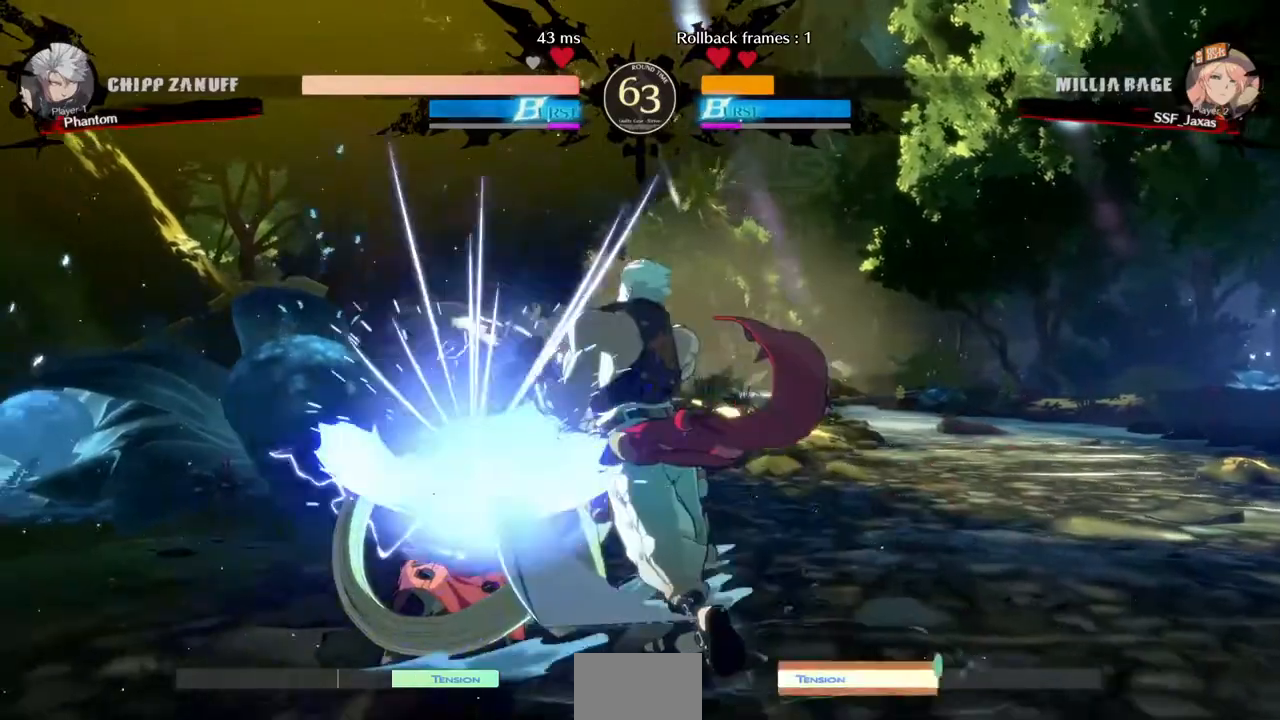
{"dt_ms": 480, "buttons": ["DPAD_UP", "DPAD_LEFT"], "events": [[480, "DPAD_DOWN", "up"], [480, "DPAD_UP", "down"]]}
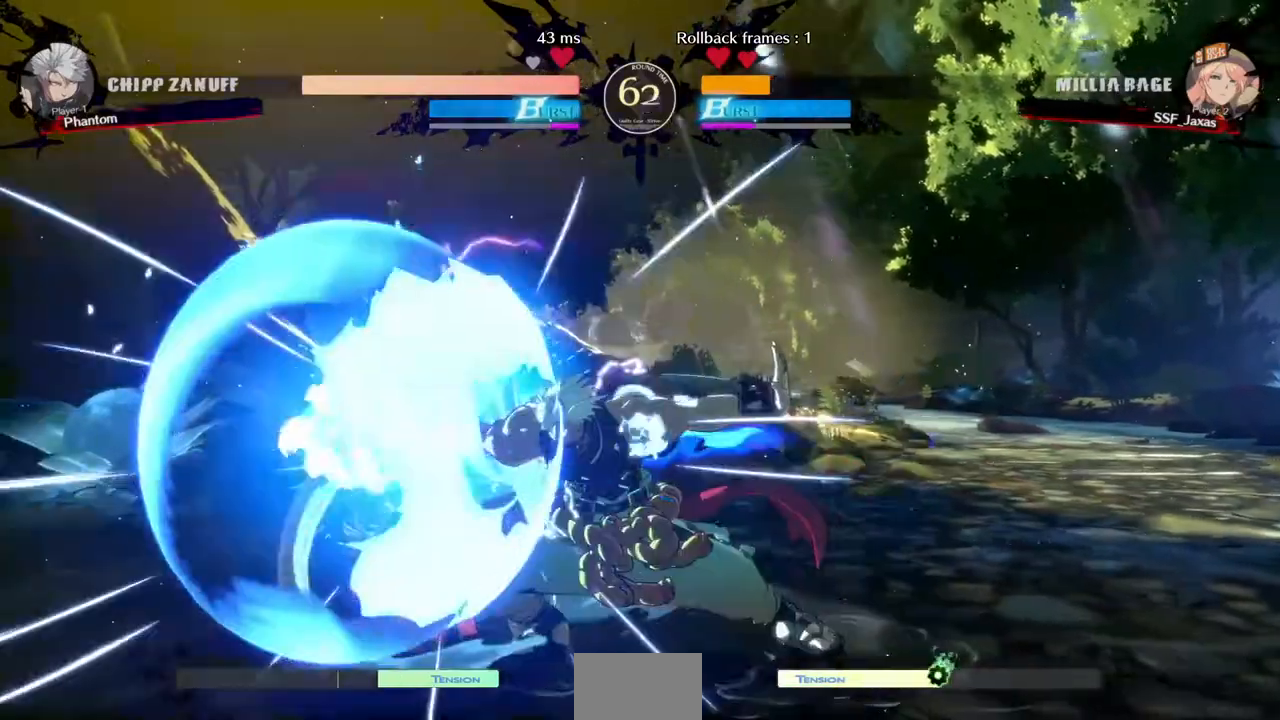
{"dt_ms": 520, "buttons": ["DPAD_DOWN", "DPAD_LEFT"], "events": [[80, "DPAD_UP", "up"], [360, "DPAD_DOWN", "down"]]}
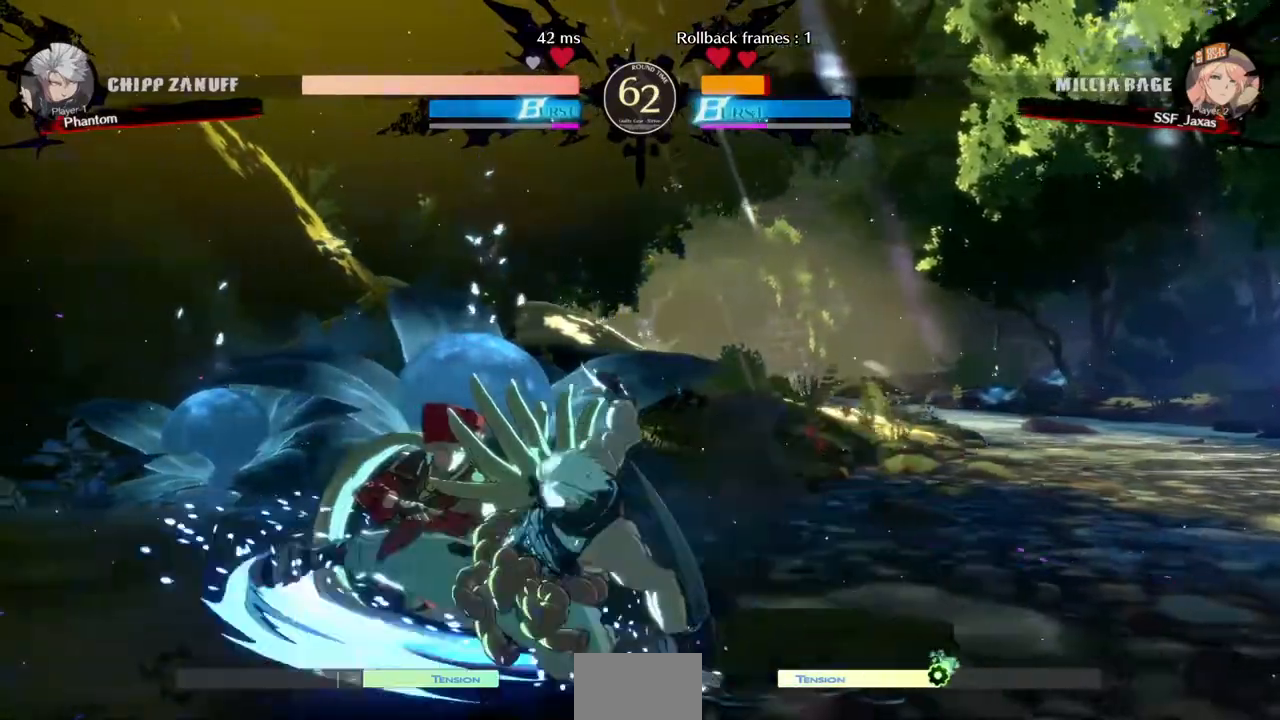
{"dt_ms": 1000, "buttons": ["DPAD_LEFT"], "events": [[360, "DPAD_DOWN", "up"], [400, "DPAD_LEFT", "up"], [400, "DPAD_RIGHT", "down"], [600, "R2", "down"], [720, "R2", "up"], [800, "DPAD_RIGHT", "up"], [880, "CIRCLE", "down"], [920, "CIRCLE", "up"], [960, "DPAD_LEFT", "down"]]}
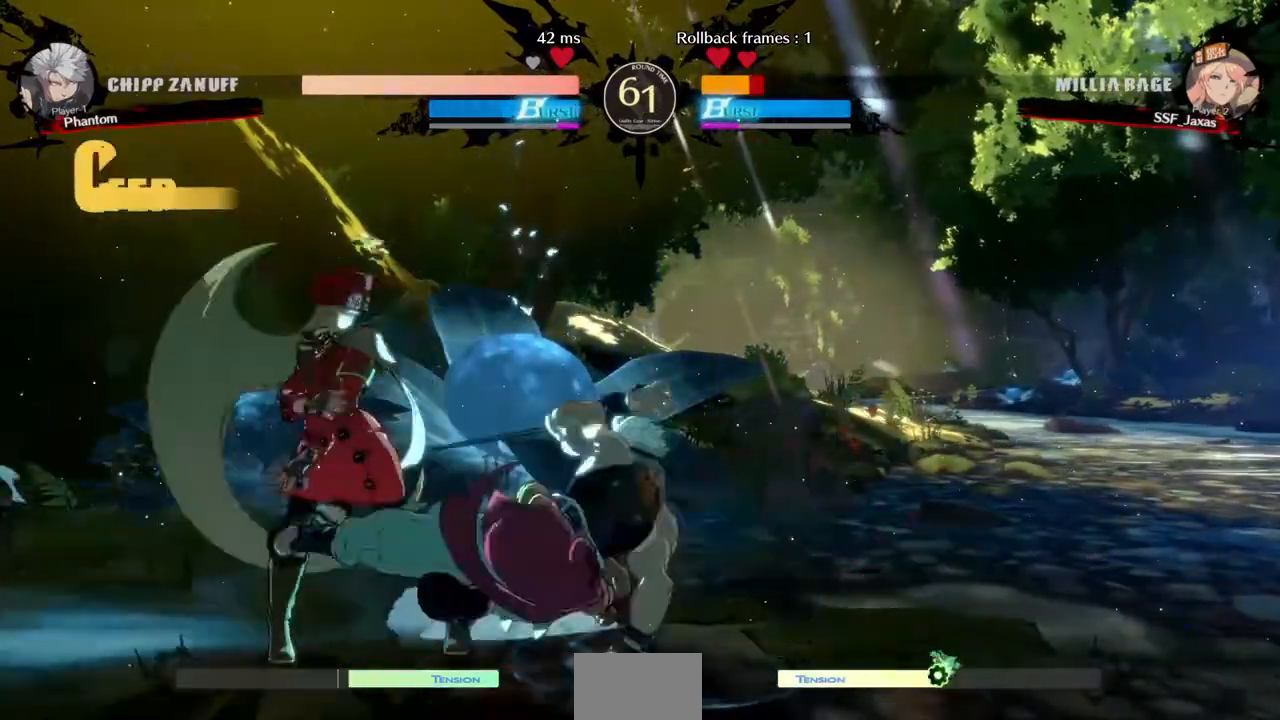
{"dt_ms": 480, "buttons": ["SQUARE", "TRIANGLE", "DPAD_DOWN", "DPAD_LEFT"], "events": [[120, "DPAD_DOWN", "down"], [440, "SQUARE", "down"], [440, "TRIANGLE", "down"]]}